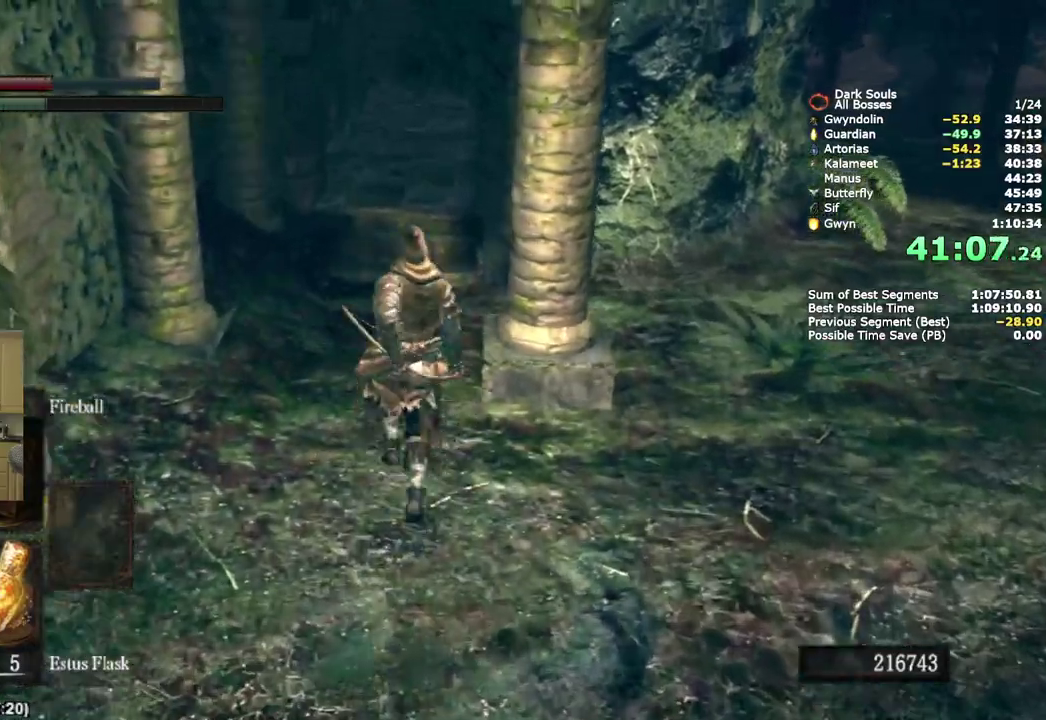
Gameplay with a controller (PlayStation layout); each line is a JSON object with the inputs held at the frame after it. "events" lists button and stick changes between this image and that frame as [ms after this image, input, new state], when the widget could be followed in between. Not read: L1 R1 R2 keyboard_mouse.
{"buttons": ["CIRCLE"], "left_stick": "up", "right_stick": "center", "events": [[100, "L2", "up"]]}
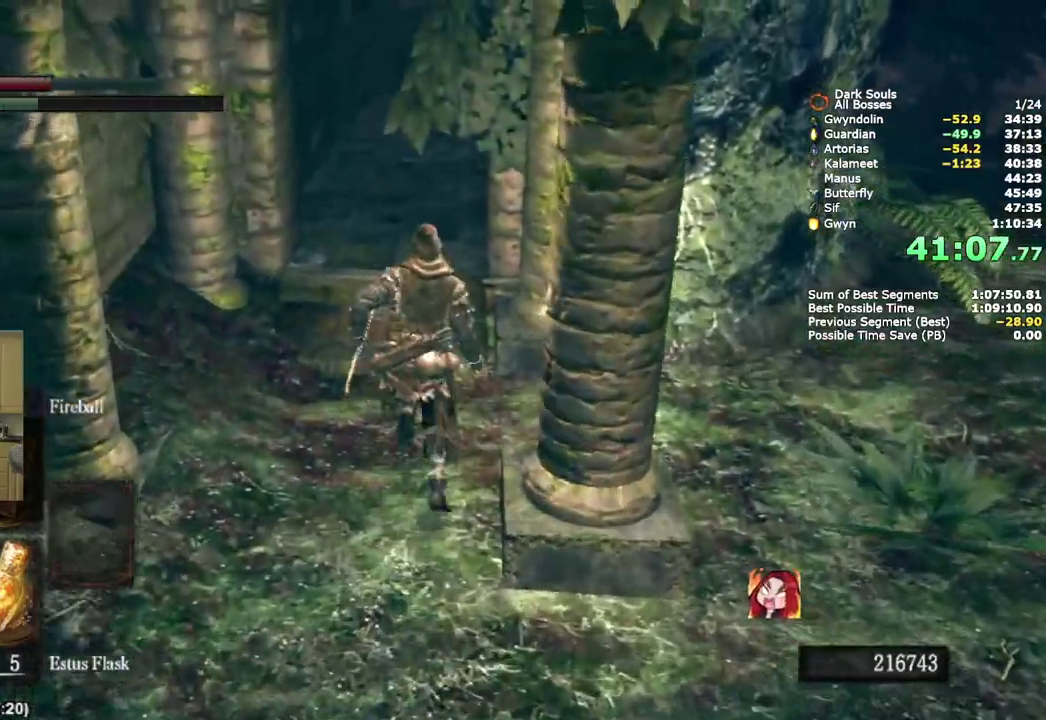
{"buttons": ["CIRCLE"], "left_stick": "up", "right_stick": "center", "events": [[267, "DPAD_DOWN", "down"], [350, "DPAD_DOWN", "up"]]}
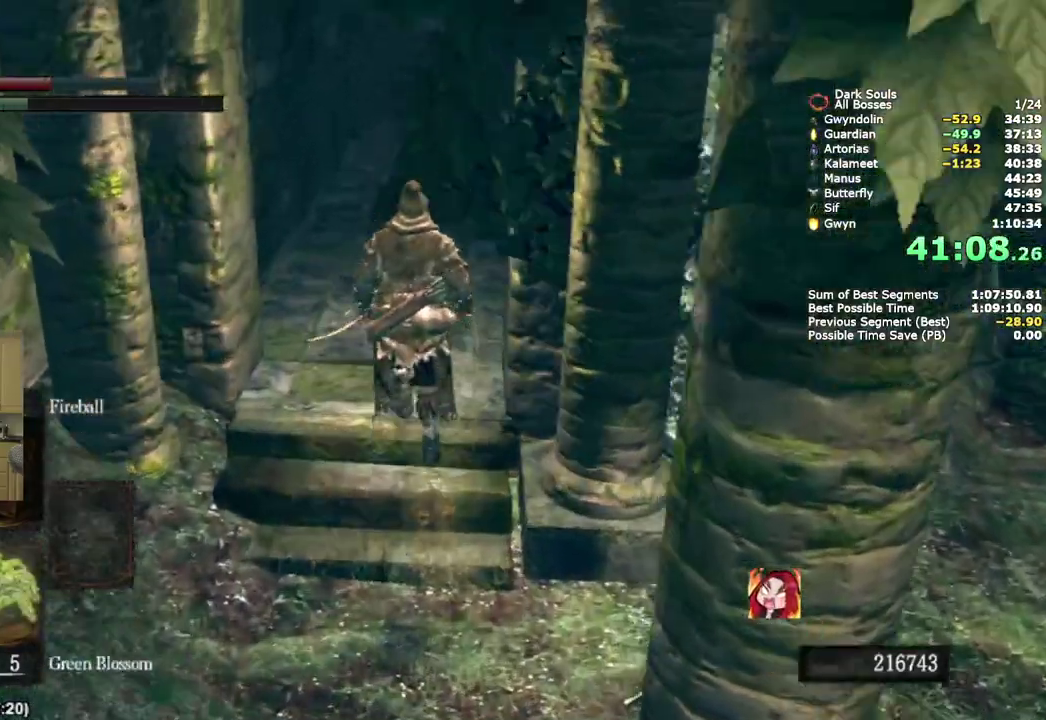
{"buttons": ["CIRCLE"], "left_stick": "up", "right_stick": "center", "events": []}
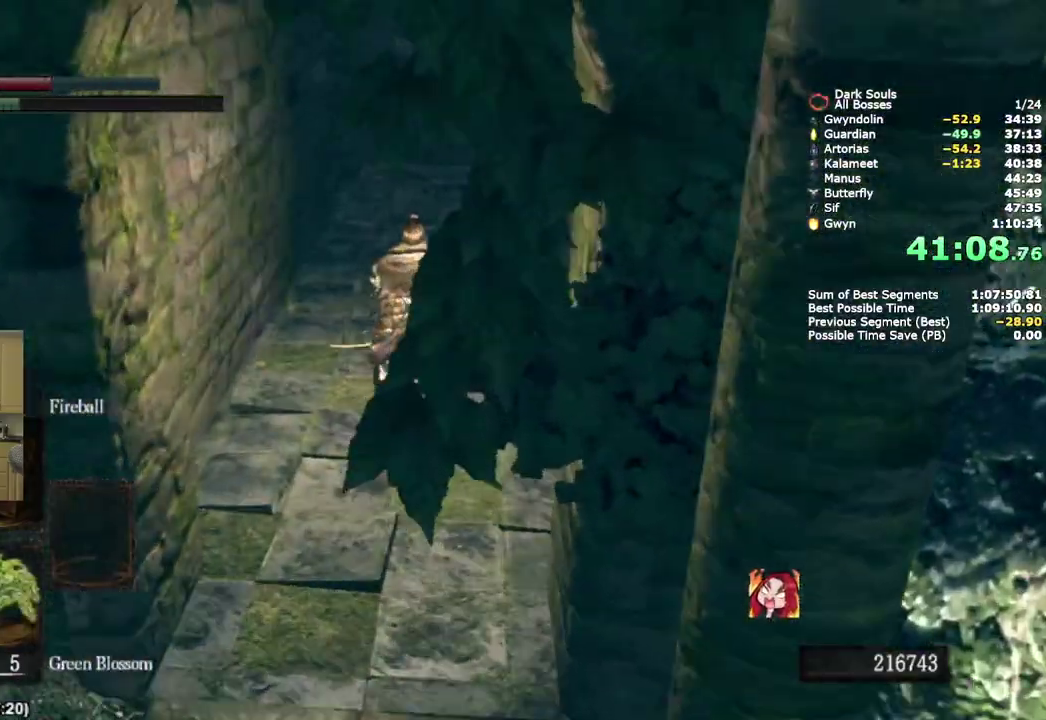
{"buttons": ["CIRCLE"], "left_stick": "up", "right_stick": "down-left", "events": [[450, "right_stick", "down-left"]]}
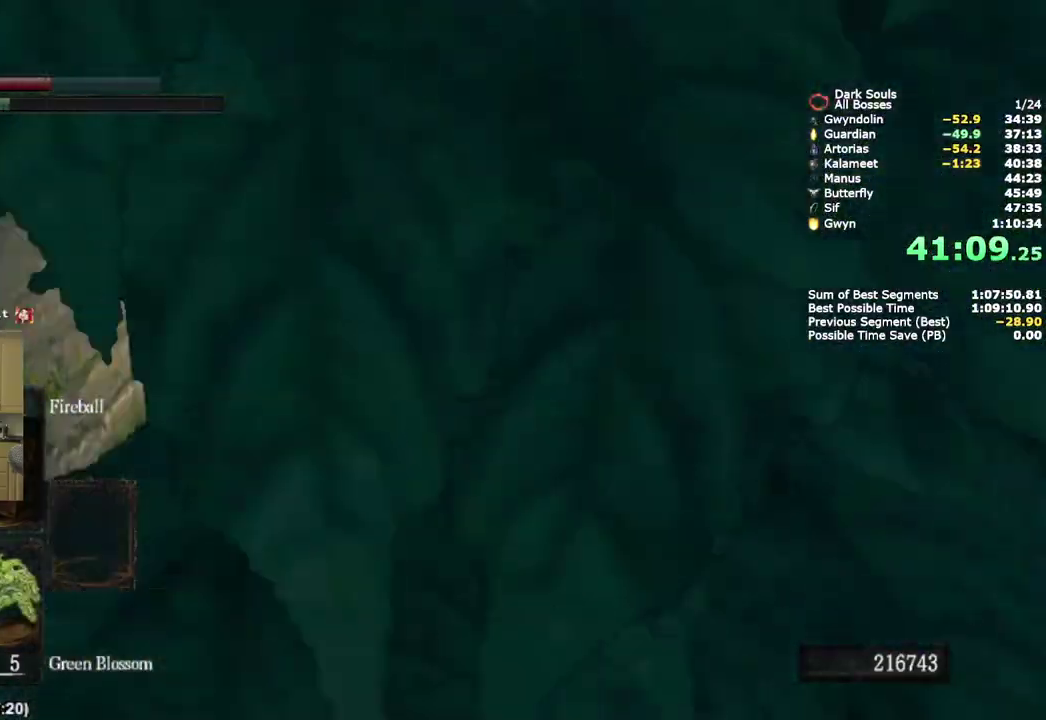
{"buttons": ["CIRCLE"], "left_stick": "up", "right_stick": "down-left", "events": []}
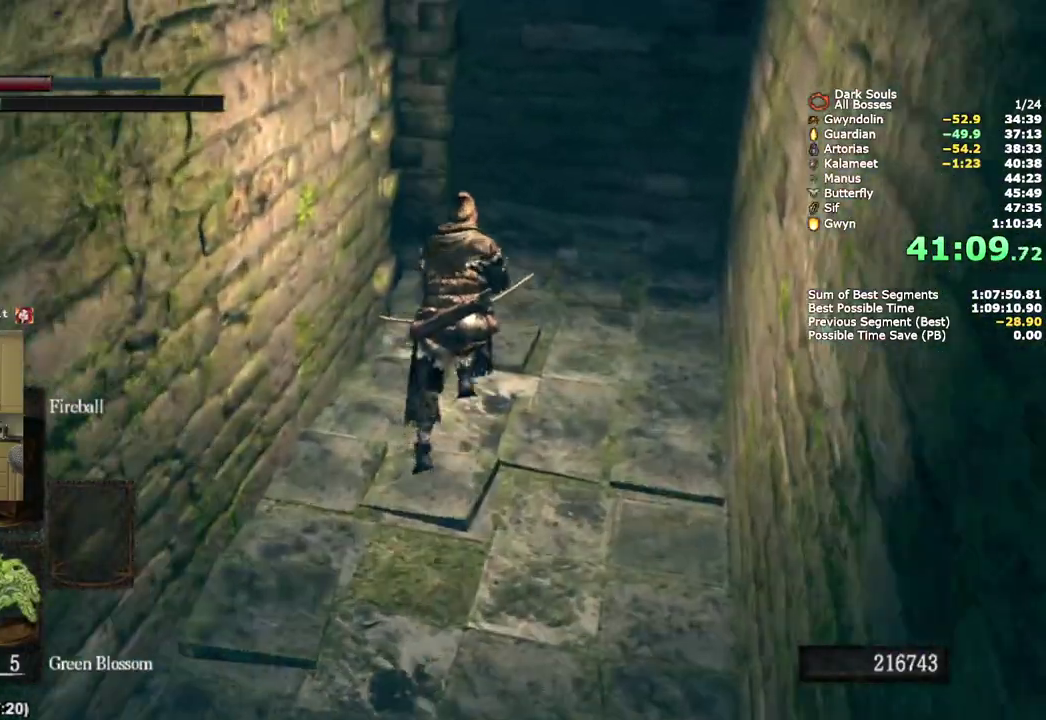
{"buttons": ["CIRCLE"], "left_stick": "up", "right_stick": "down-left"}
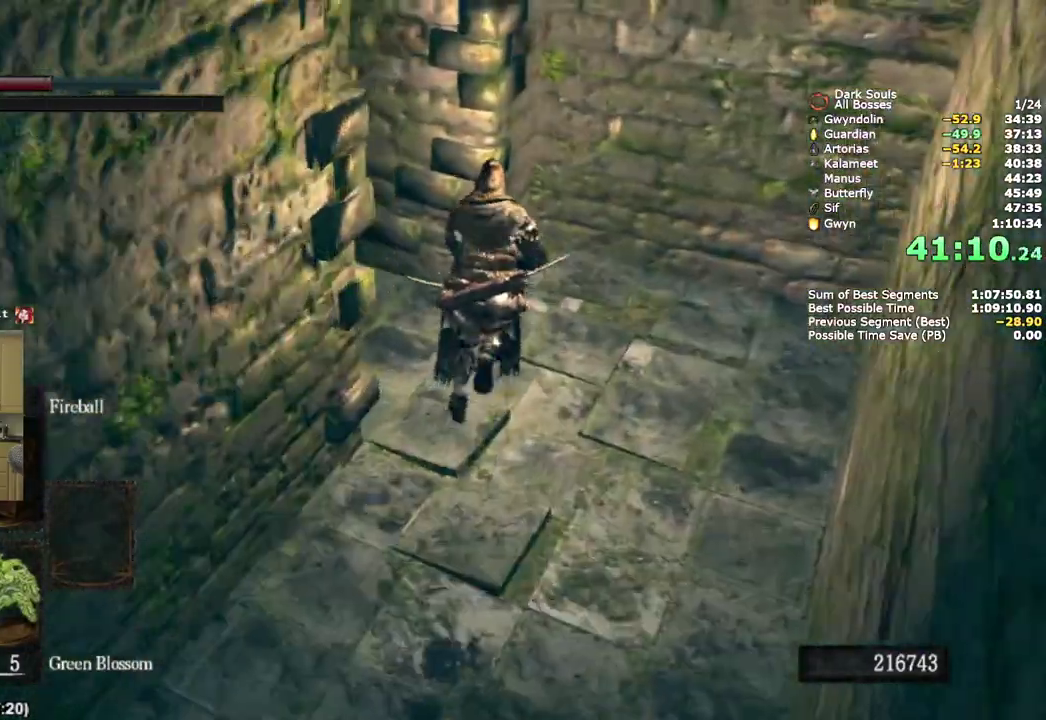
{"buttons": ["CIRCLE"], "left_stick": "up", "right_stick": "center"}
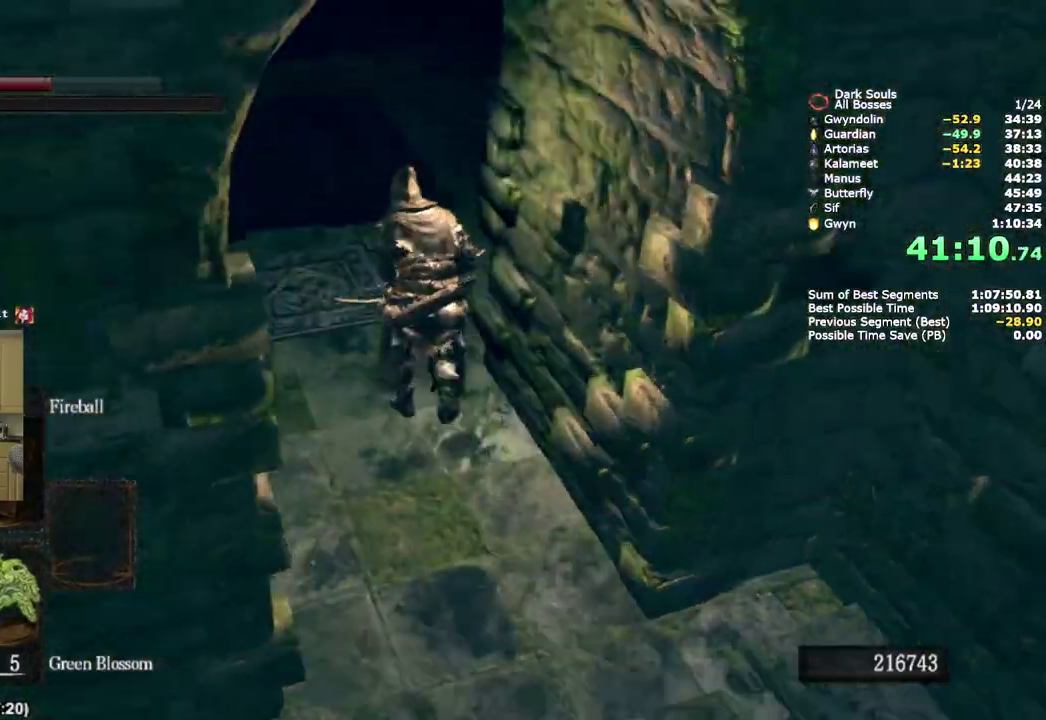
{"buttons": ["CIRCLE"], "left_stick": "up-right", "right_stick": "down-left"}
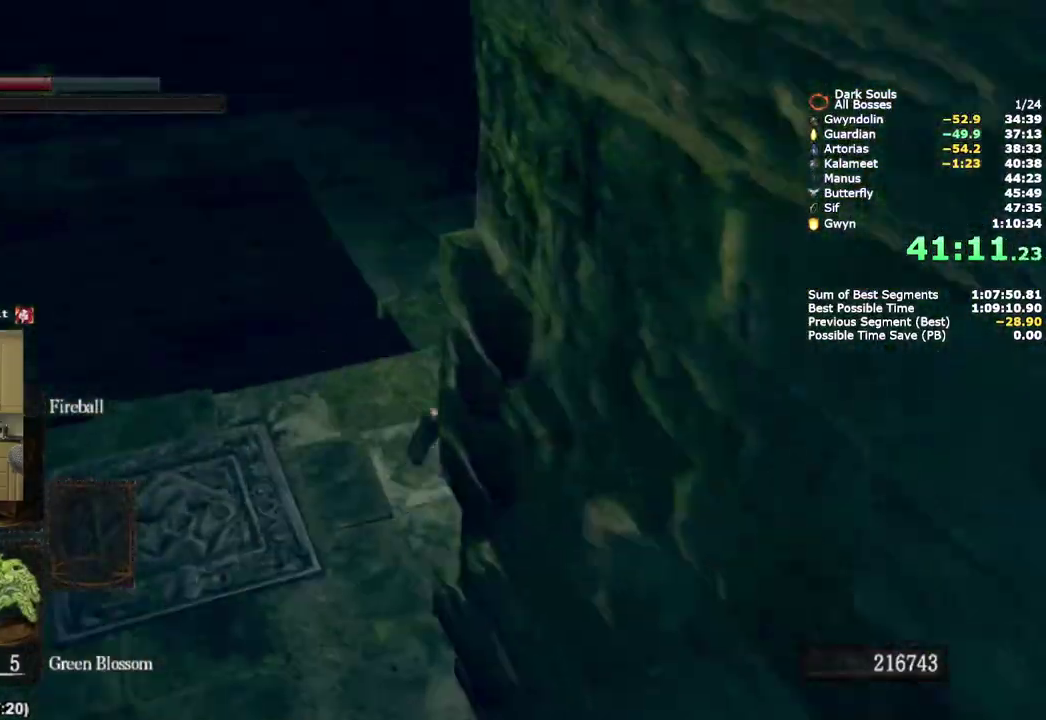
{"buttons": [], "left_stick": "down-right", "right_stick": "down-left"}
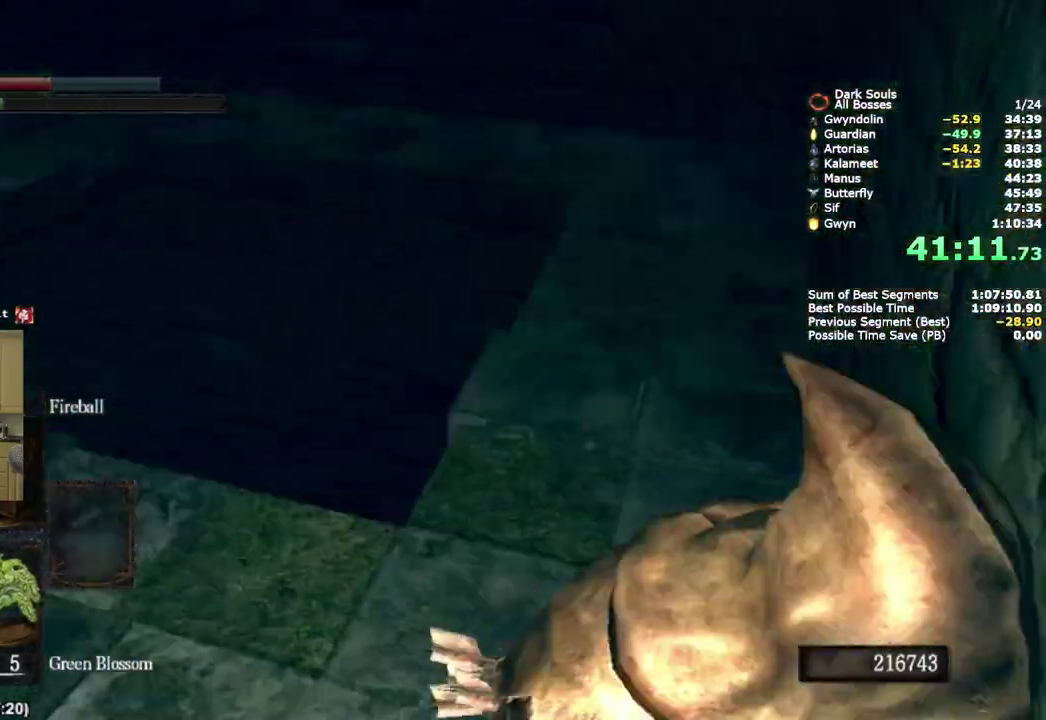
{"buttons": [], "left_stick": "down", "right_stick": "down-right"}
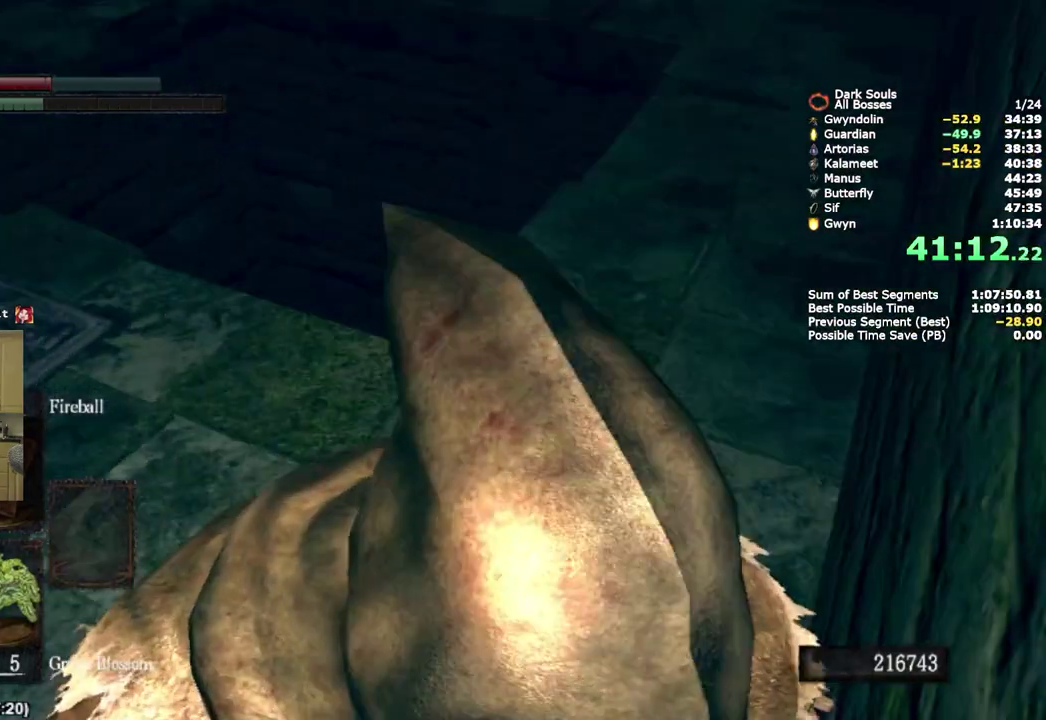
{"buttons": [], "left_stick": "center", "right_stick": "center"}
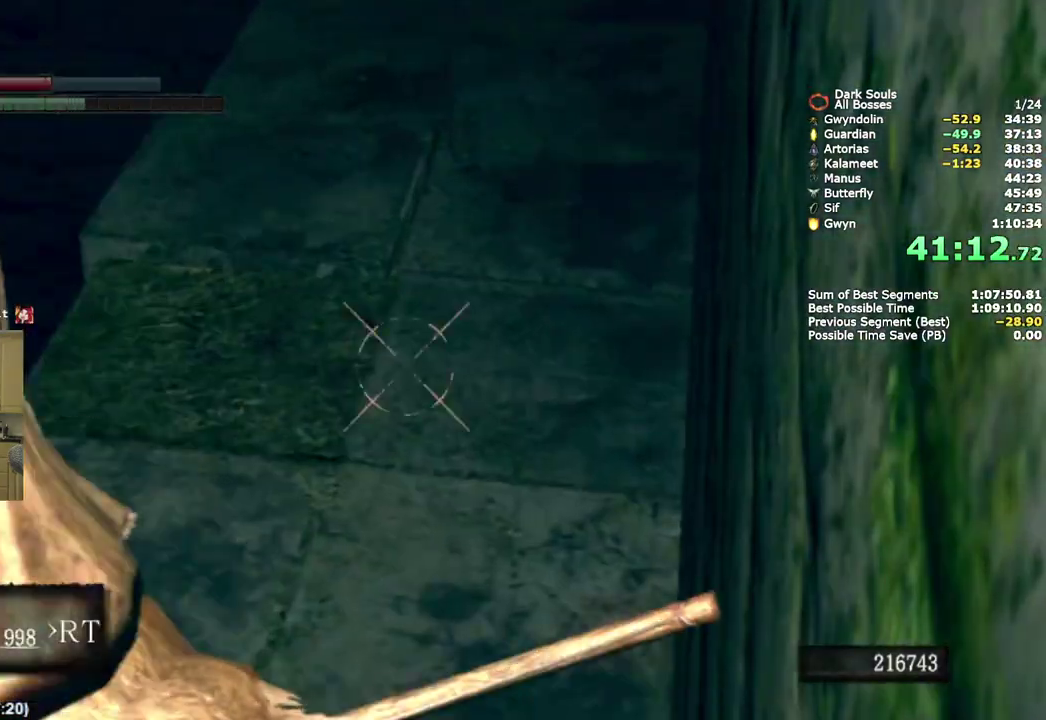
{"buttons": ["DPAD_UP"], "left_stick": "center", "right_stick": "center", "events": [[383, "right_stick", "left"], [400, "R3", "down"], [450, "DPAD_UP", "down"], [467, "R3", "up"], [500, "right_stick", "center"]]}
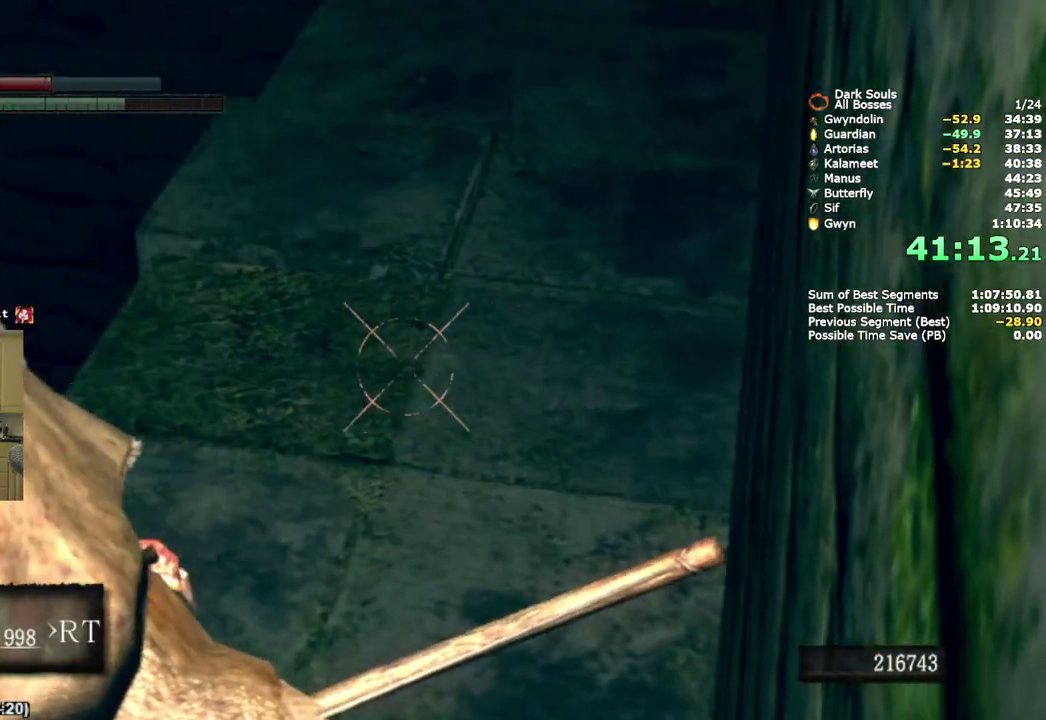
{"buttons": [], "left_stick": "center", "right_stick": "center", "events": [[483, "DPAD_UP", "up"]]}
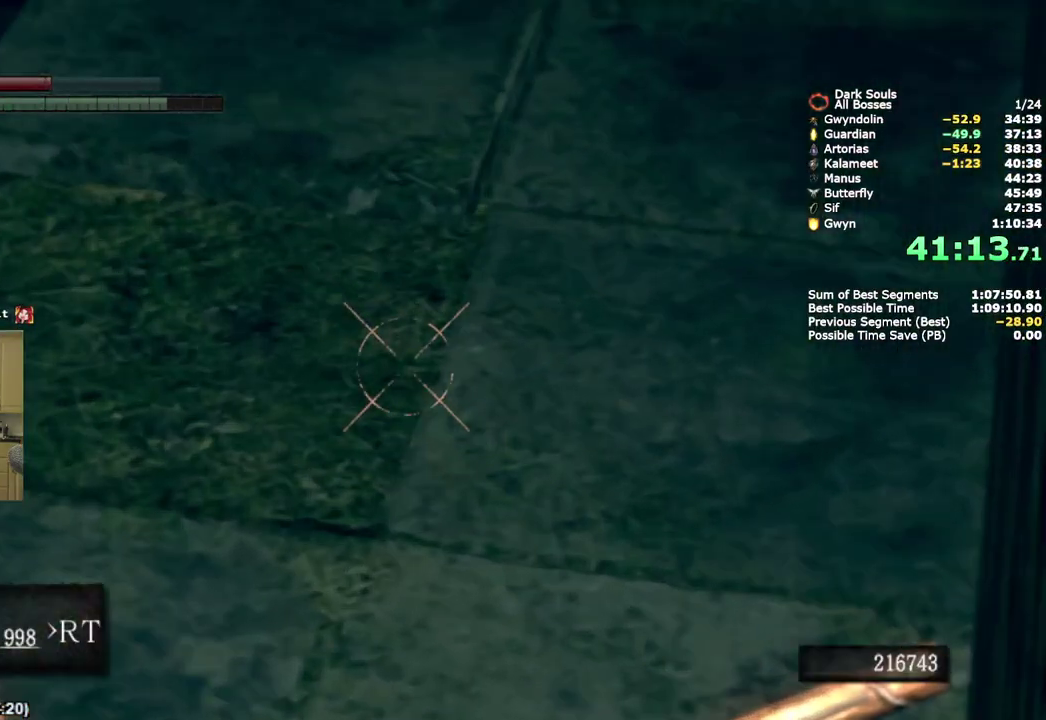
{"buttons": [], "left_stick": "down-right", "right_stick": "center", "events": [[183, "left_stick", "down"], [233, "left_stick", "down-right"]]}
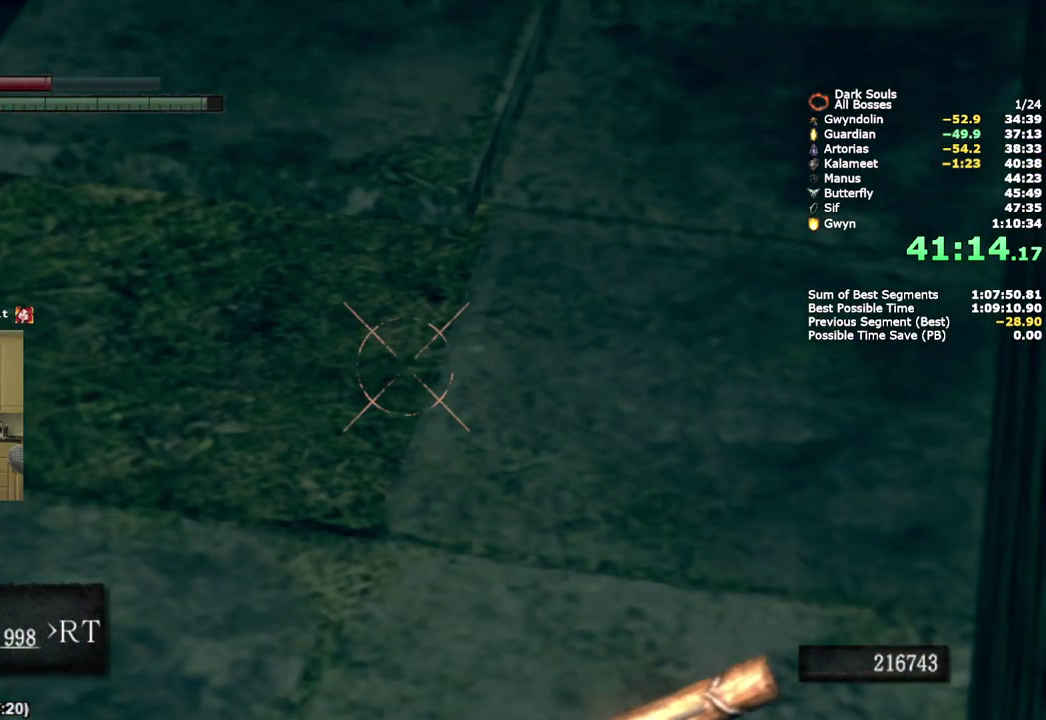
{"buttons": [], "left_stick": "down", "right_stick": "center", "events": [[67, "right_stick", "left"], [100, "left_stick", "down"], [133, "right_stick", "center"]]}
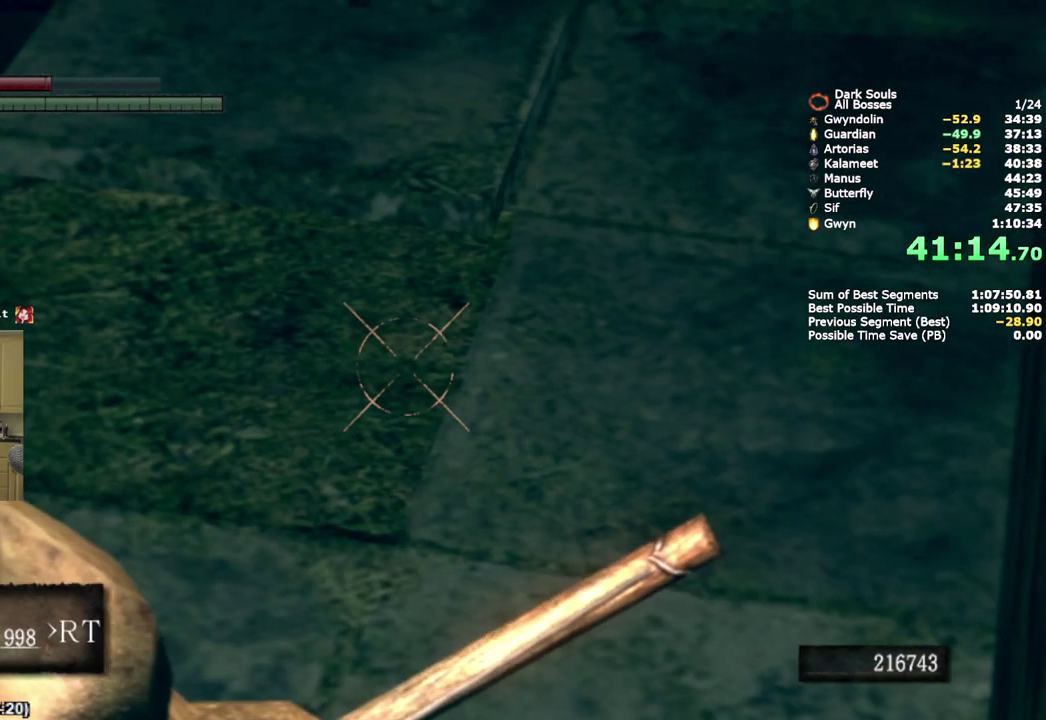
{"buttons": [], "left_stick": "down", "right_stick": "center", "events": []}
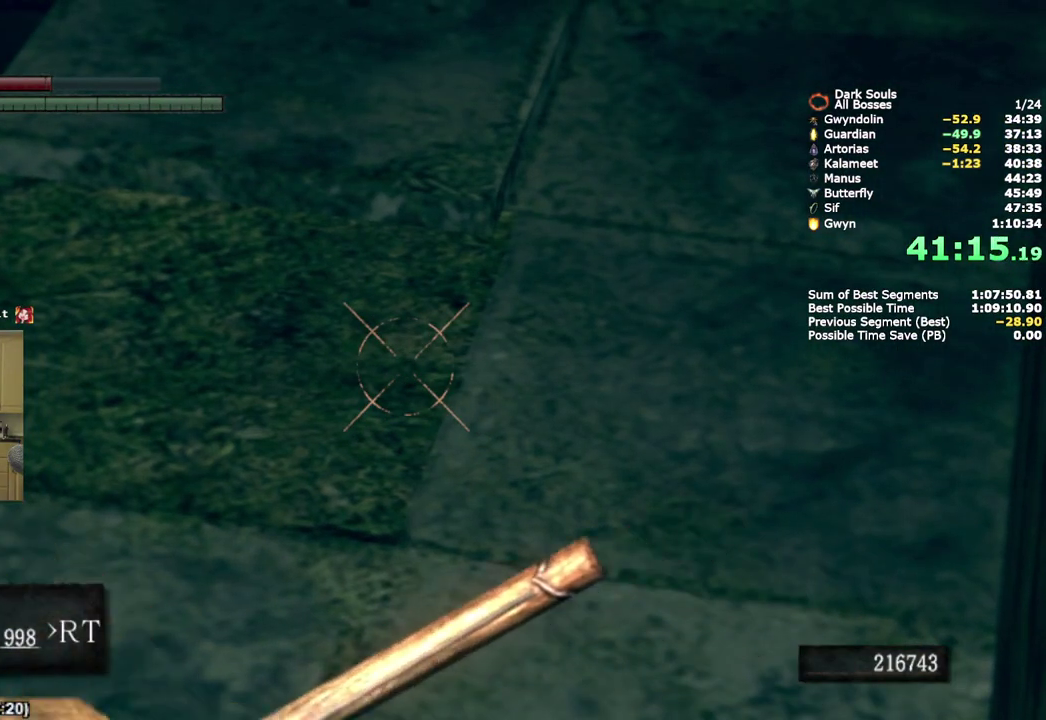
{"buttons": [], "left_stick": "center", "right_stick": "center", "events": [[83, "left_stick", "center"], [333, "CIRCLE", "down"], [417, "CIRCLE", "up"]]}
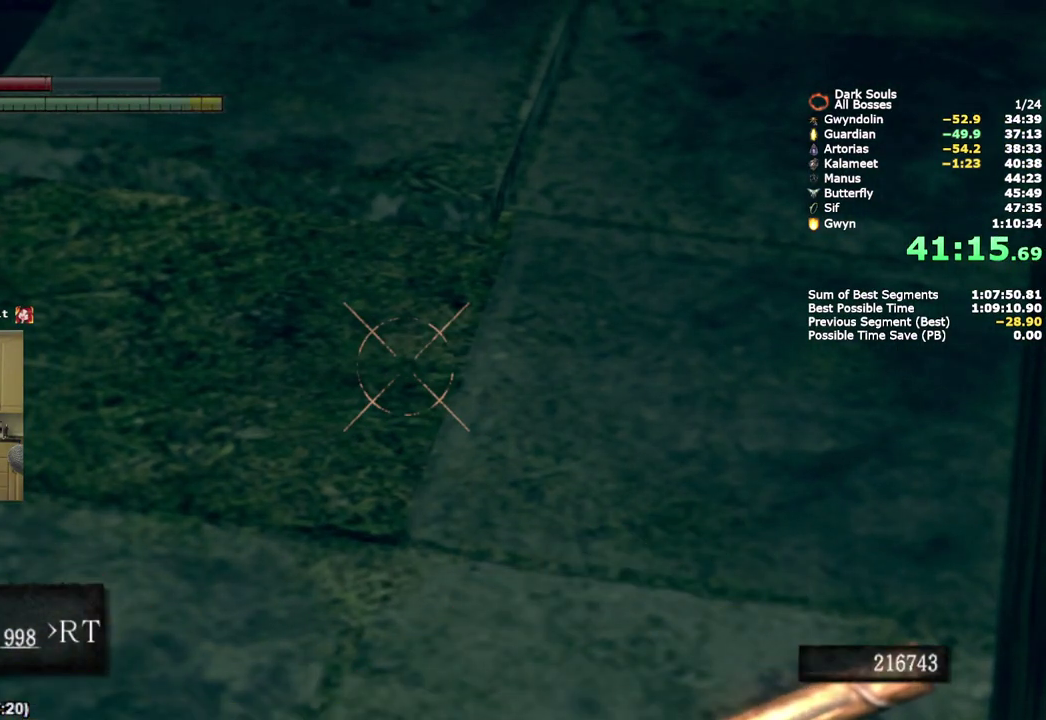
{"buttons": [], "left_stick": "center", "right_stick": "center", "events": [[200, "START", "down"], [317, "START", "up"]]}
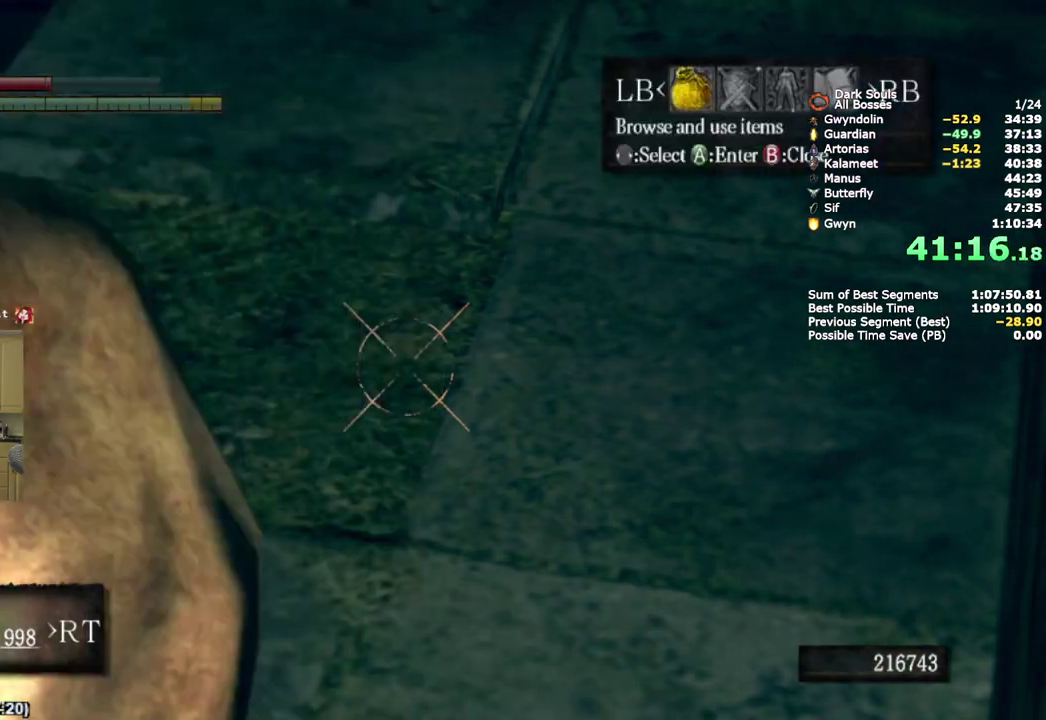
{"buttons": ["CROSS"], "left_stick": "center", "right_stick": "center", "events": [[133, "CROSS", "down"], [233, "CROSS", "up"], [350, "DPAD_DOWN", "down"], [467, "CROSS", "down"], [467, "DPAD_DOWN", "up"]]}
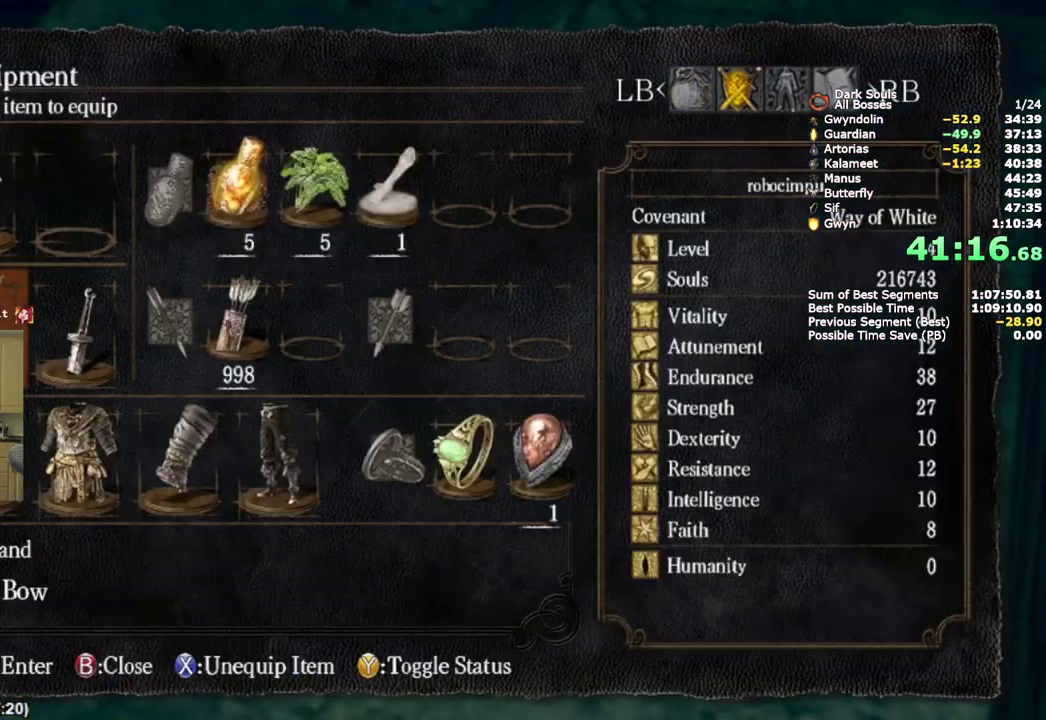
{"buttons": ["START"], "left_stick": "center", "right_stick": "center", "events": [[83, "CROSS", "up"], [117, "DPAD_DOWN", "down"], [217, "CROSS", "down"], [233, "DPAD_DOWN", "up"], [350, "CROSS", "up"], [467, "START", "down"]]}
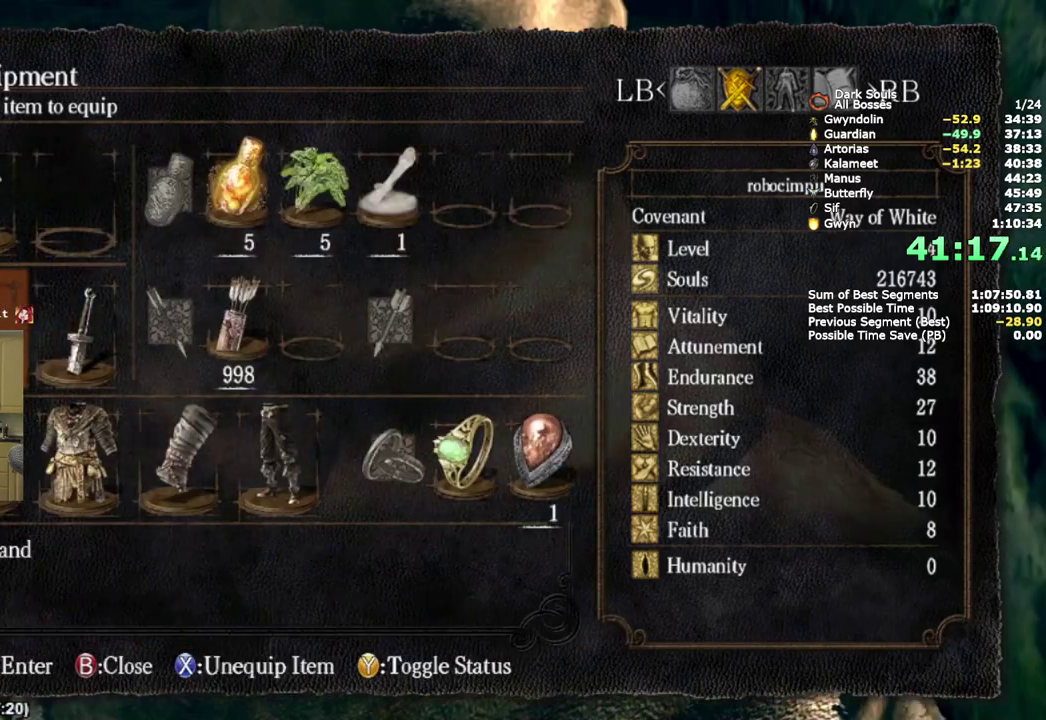
{"buttons": [], "left_stick": "center", "right_stick": "center", "events": [[67, "START", "up"], [317, "CIRCLE", "down"], [433, "CIRCLE", "up"]]}
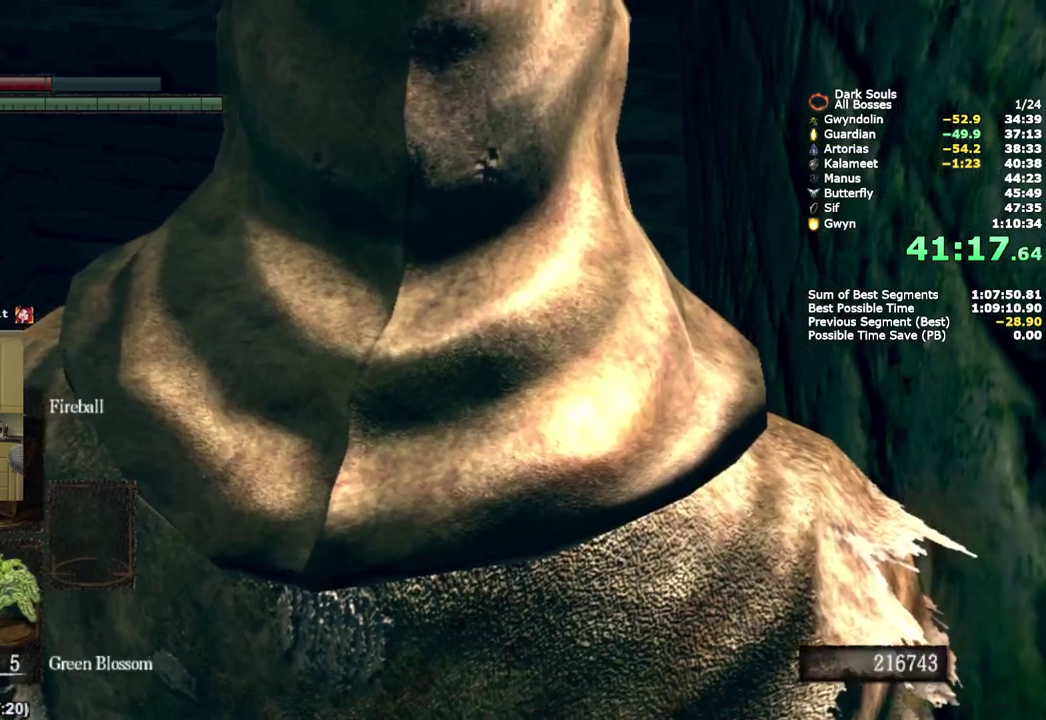
{"buttons": [], "left_stick": "center", "right_stick": "center", "events": []}
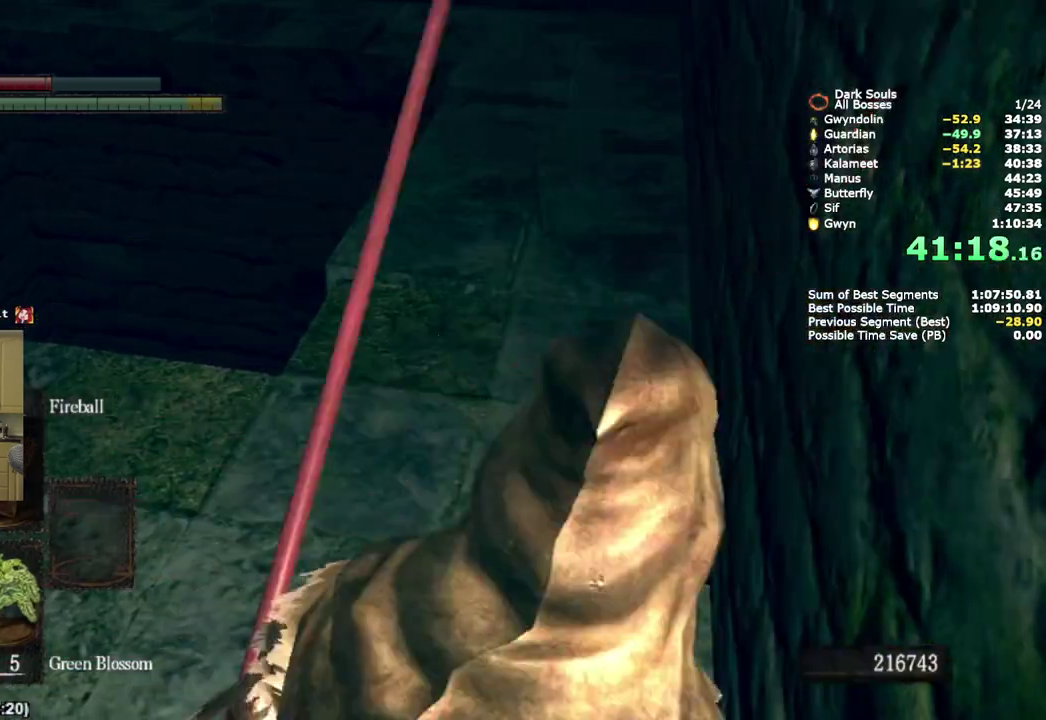
{"buttons": [], "left_stick": "center", "right_stick": "center", "events": []}
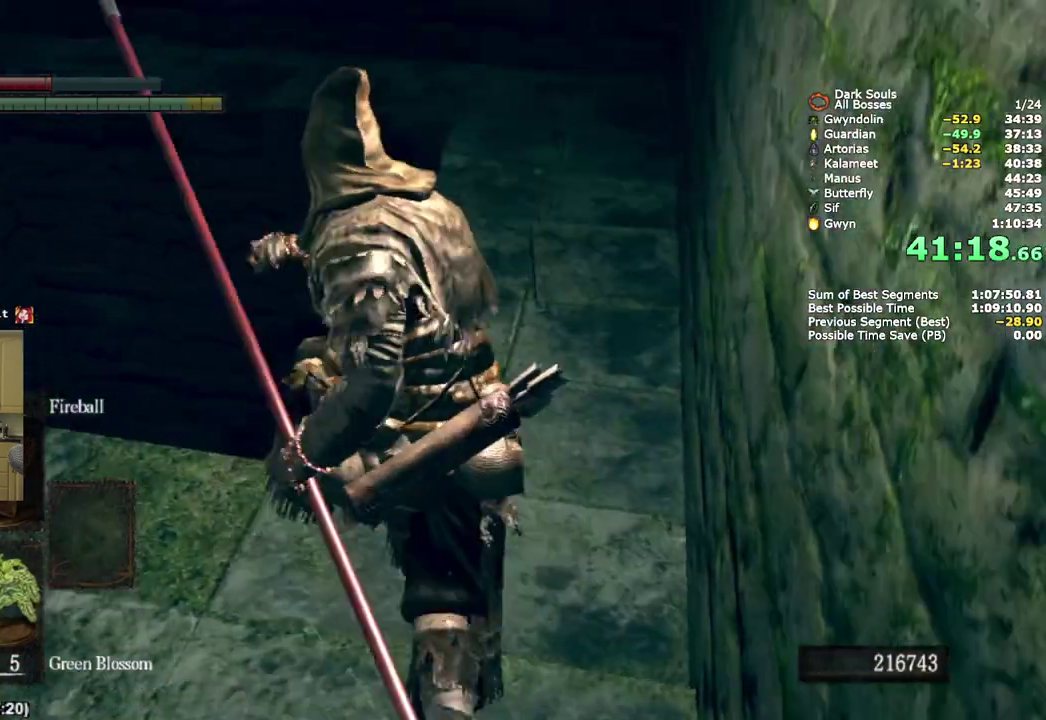
{"buttons": [], "left_stick": "center", "right_stick": "center", "events": [[150, "DPAD_LEFT", "down"], [267, "DPAD_LEFT", "up"]]}